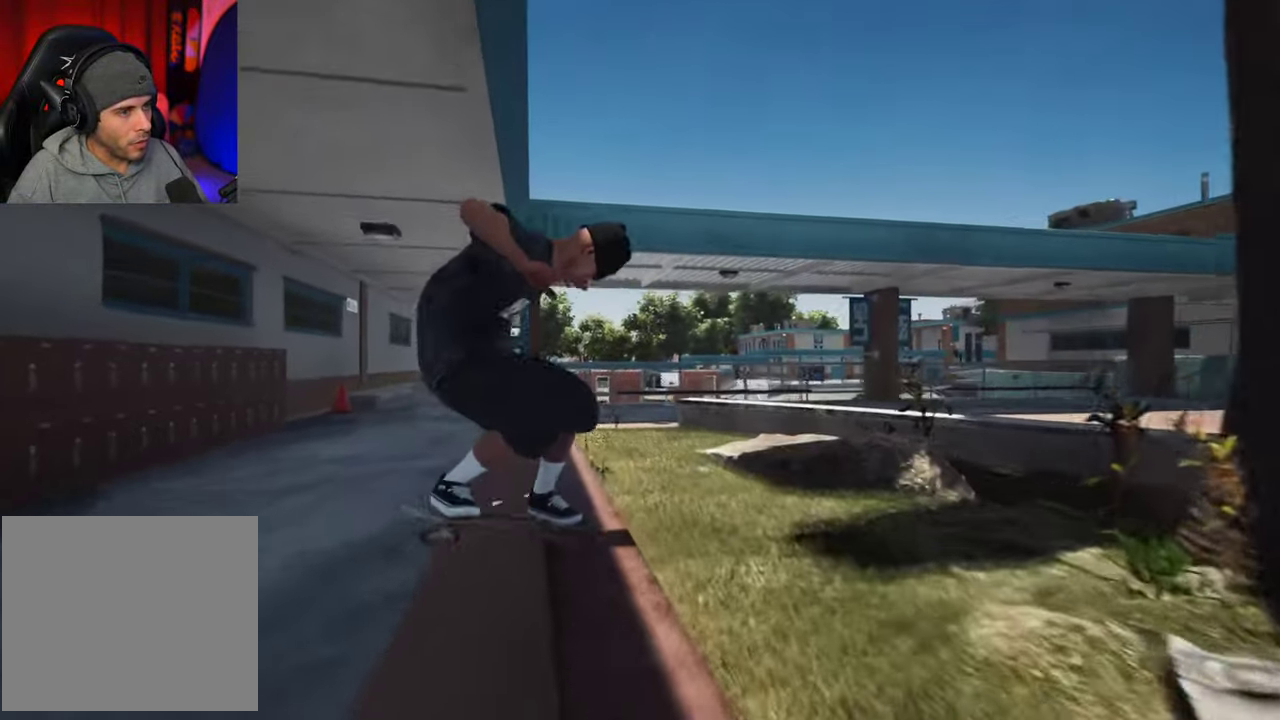
Gameplay with a controller (Xbox layout); each line is a JSON object with the inputs held at the frame after it (dt_ms = milliseconds from this image to that frame). "events" lists button and stick changes between this image and that frame as [ms after this image, input, new state], when the widget could be followed in between. This overlay highlights the sticks when they move; stick clicks (L3 R3) are not distinguishable. Not read: L3 R3.
{"dt_ms": 300, "buttons": ["L2"], "left_stick": "up-right", "right_stick": "down", "events": [[116, "left_stick", "up"], [233, "right_stick", "down"], [266, "L2", "down"], [266, "left_stick", "up-right"]]}
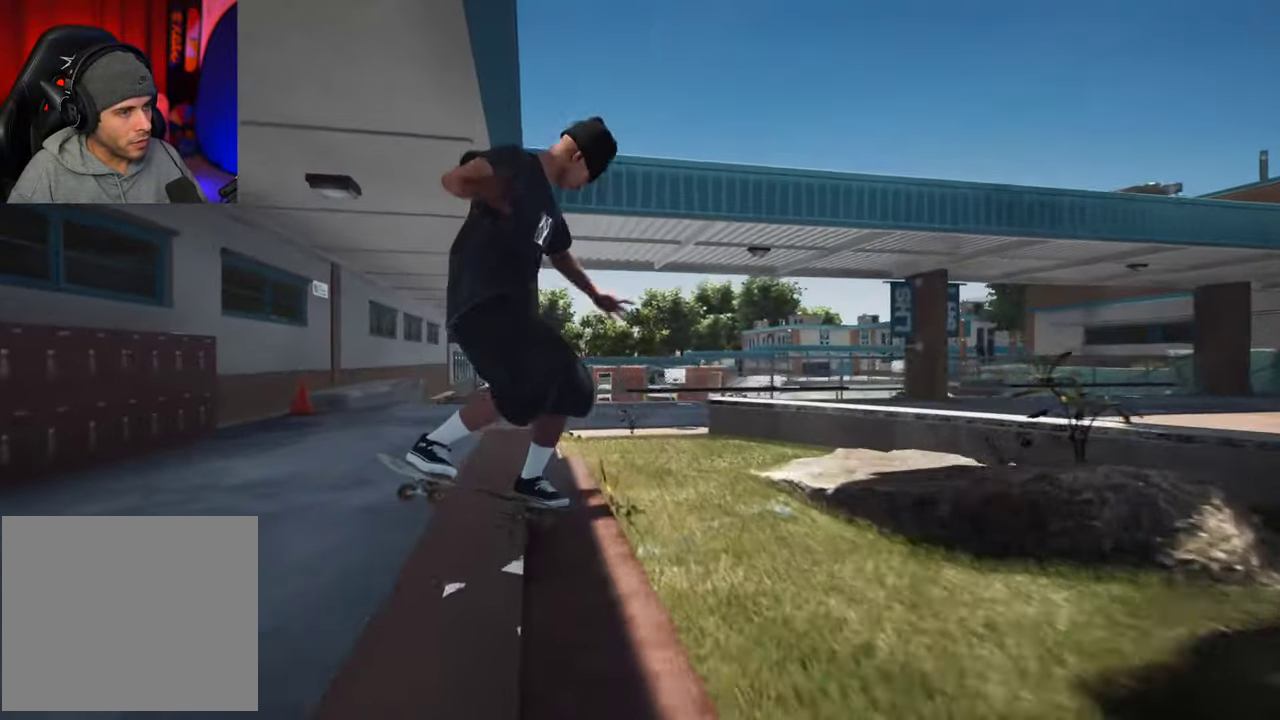
{"dt_ms": 500, "buttons": ["L2"], "left_stick": "center", "right_stick": "center", "events": [[50, "L2", "up"], [50, "left_stick", "center"], [83, "right_stick", "center"], [233, "L2", "down"], [333, "L2", "up"], [500, "L2", "down"]]}
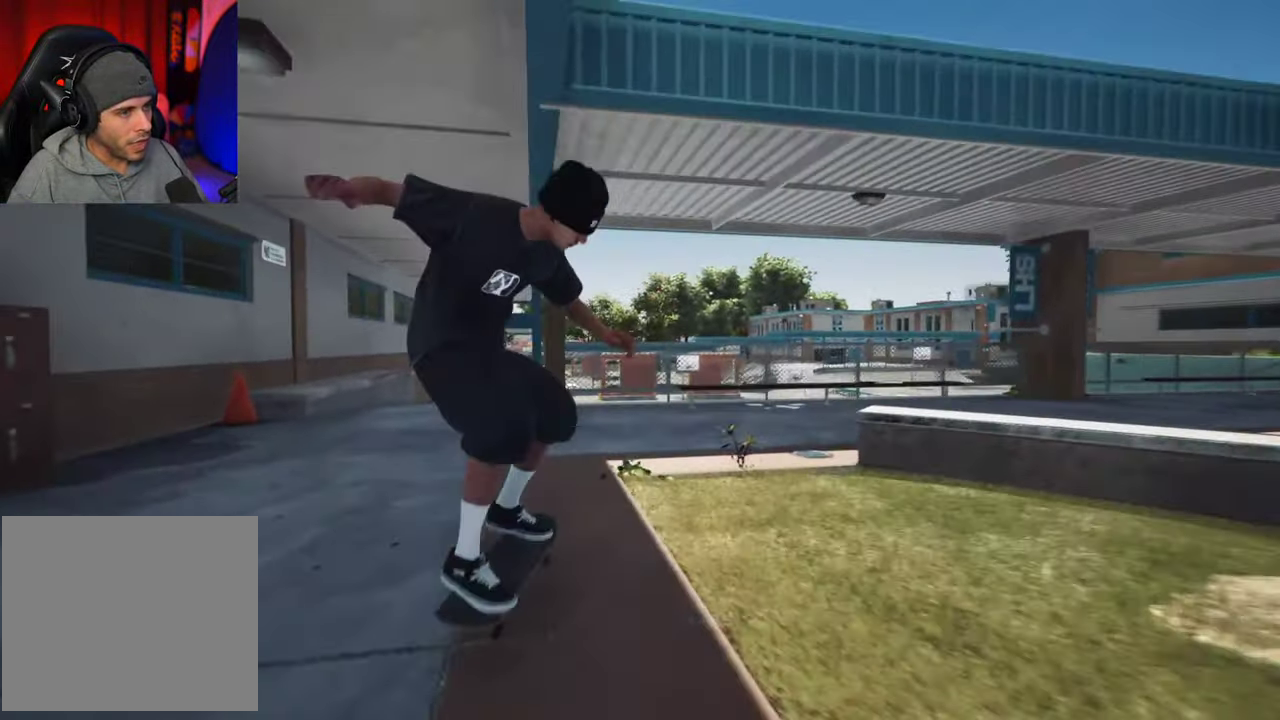
{"dt_ms": 500, "buttons": ["L2"], "left_stick": "center", "right_stick": "center", "events": []}
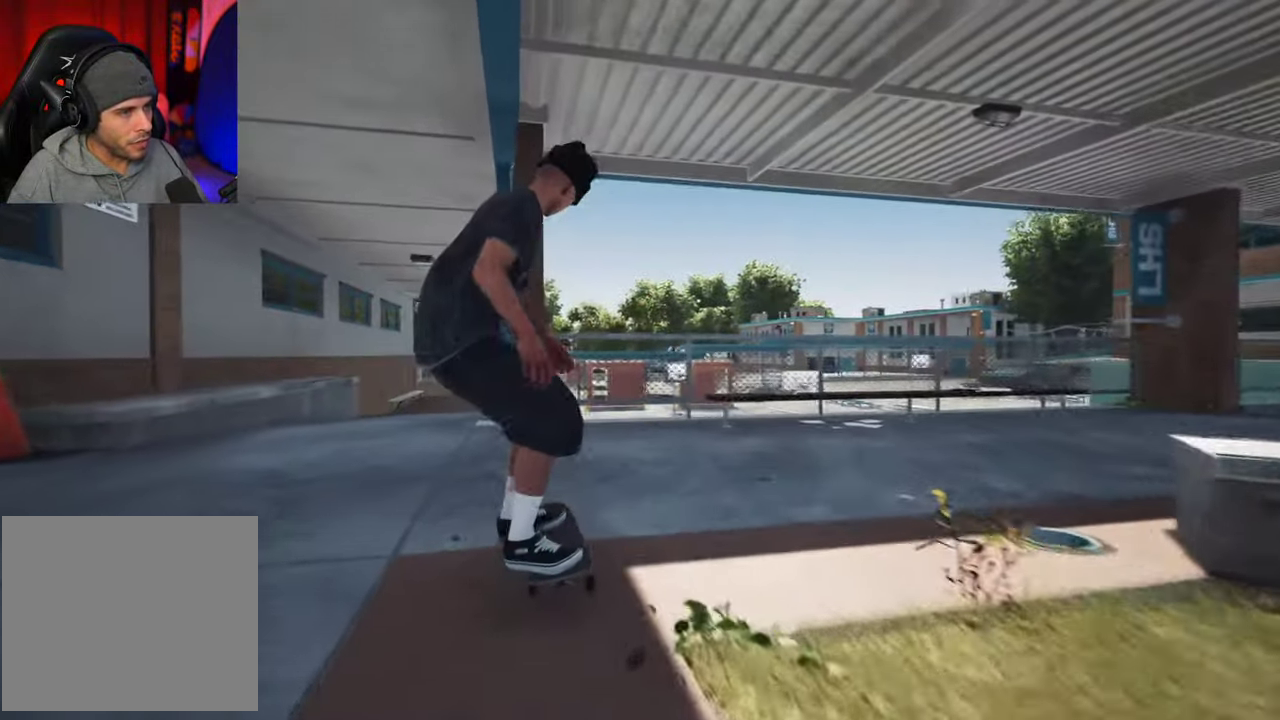
{"dt_ms": 600, "buttons": ["R2"], "left_stick": "center", "right_stick": "center", "events": [[316, "L2", "up"], [483, "DPAD_RIGHT", "down"], [550, "R2", "down"], [566, "DPAD_RIGHT", "up"]]}
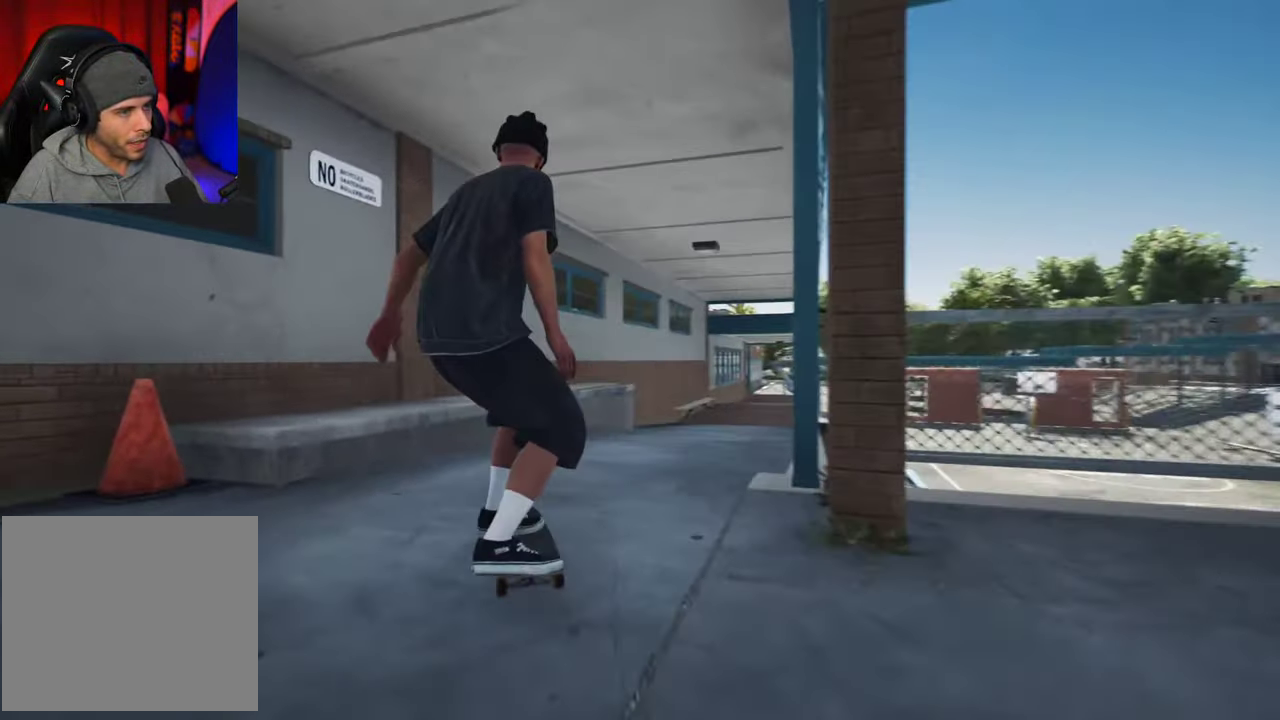
{"dt_ms": 400, "buttons": ["R2"], "left_stick": "center", "right_stick": "center", "events": []}